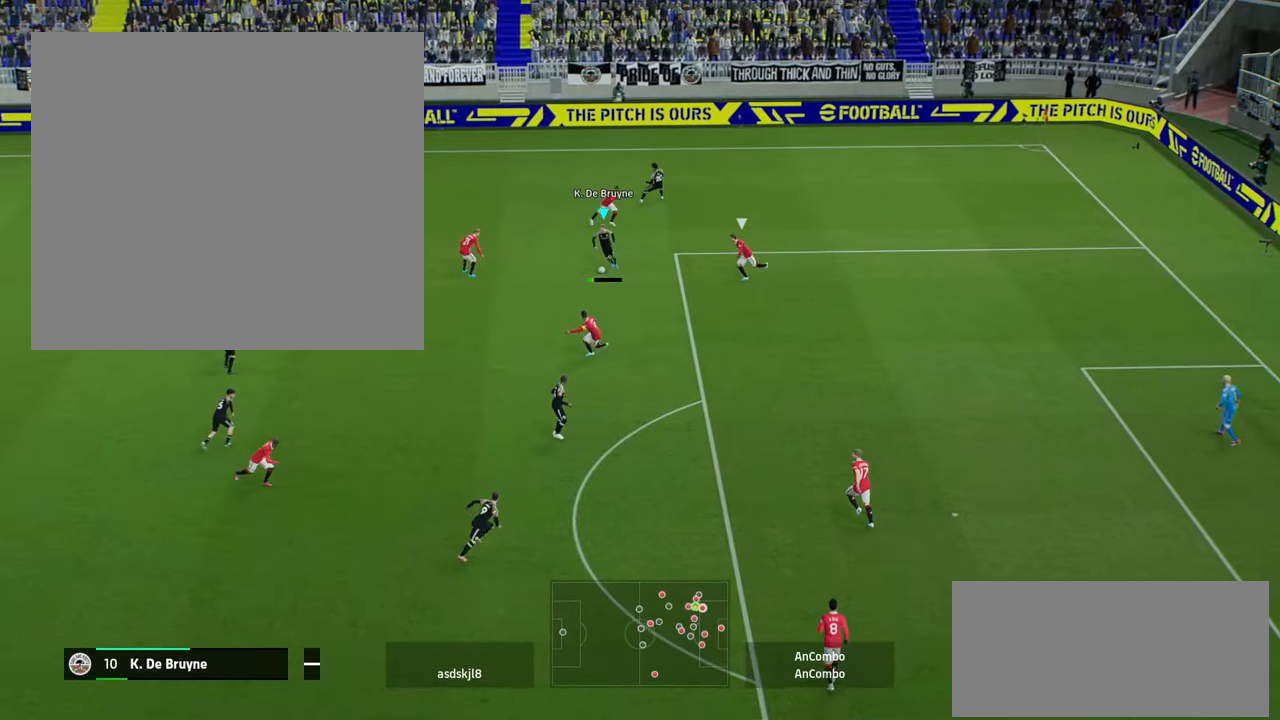
Gameplay with a controller (Xbox layout); each line is a JSON object with the inputs held at the frame after it. "events" lists button and stick changes between this image and that frame as [ms after this image, input, new state], when the widget could be followed in between. Not read: L3 R3.
{"buttons": [], "left_stick": "down", "right_stick": "center", "events": [[300, "X", "up"], [367, "R2", "up"]]}
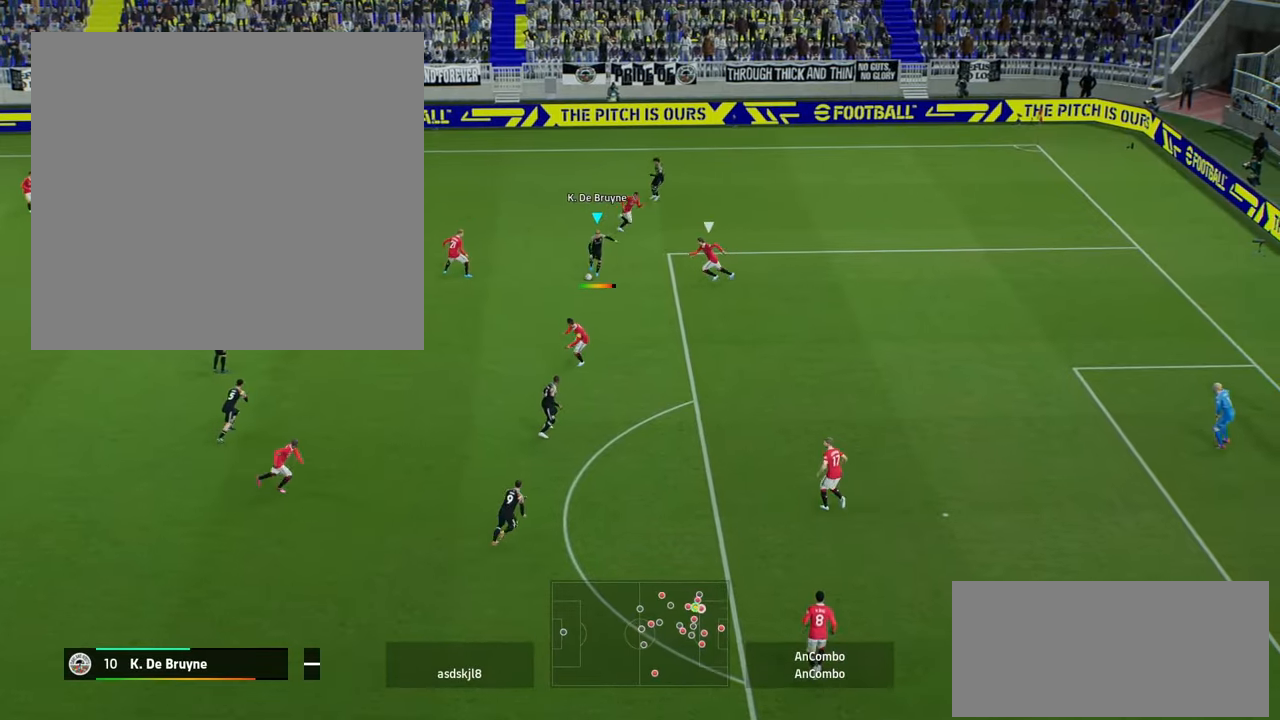
{"buttons": [], "left_stick": "down", "right_stick": "center", "events": []}
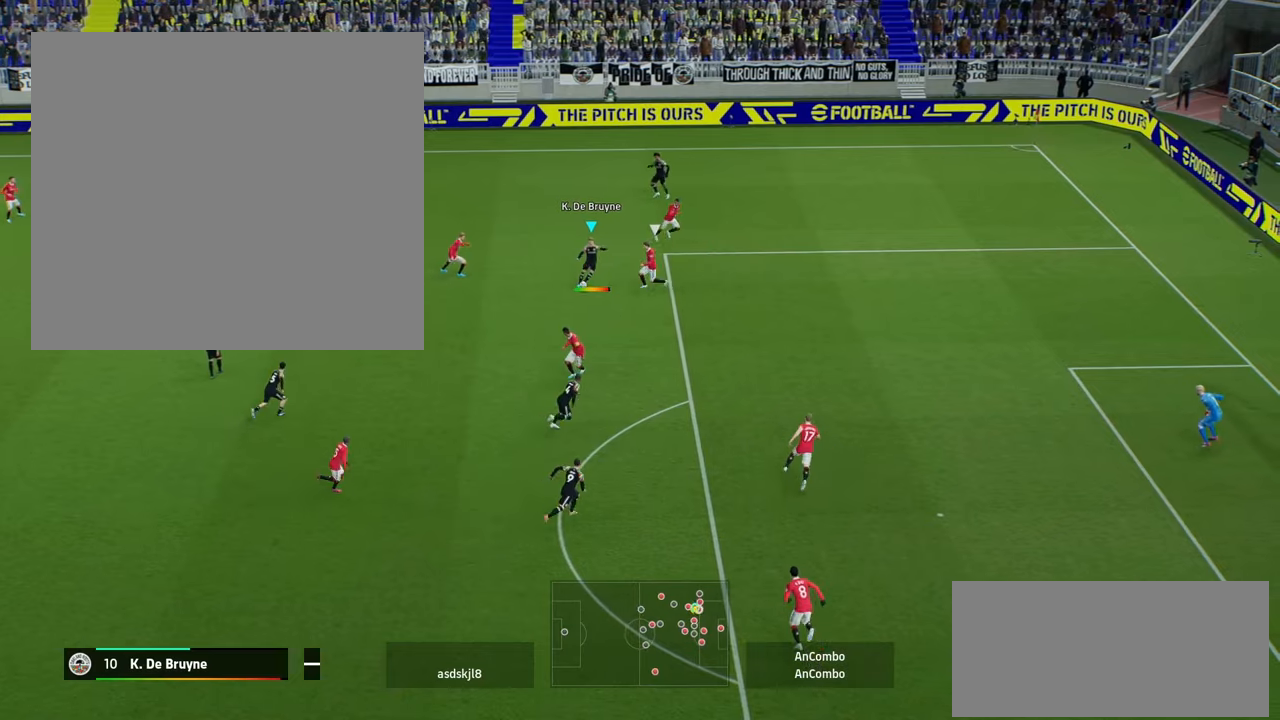
{"buttons": [], "left_stick": "down", "right_stick": "center", "events": []}
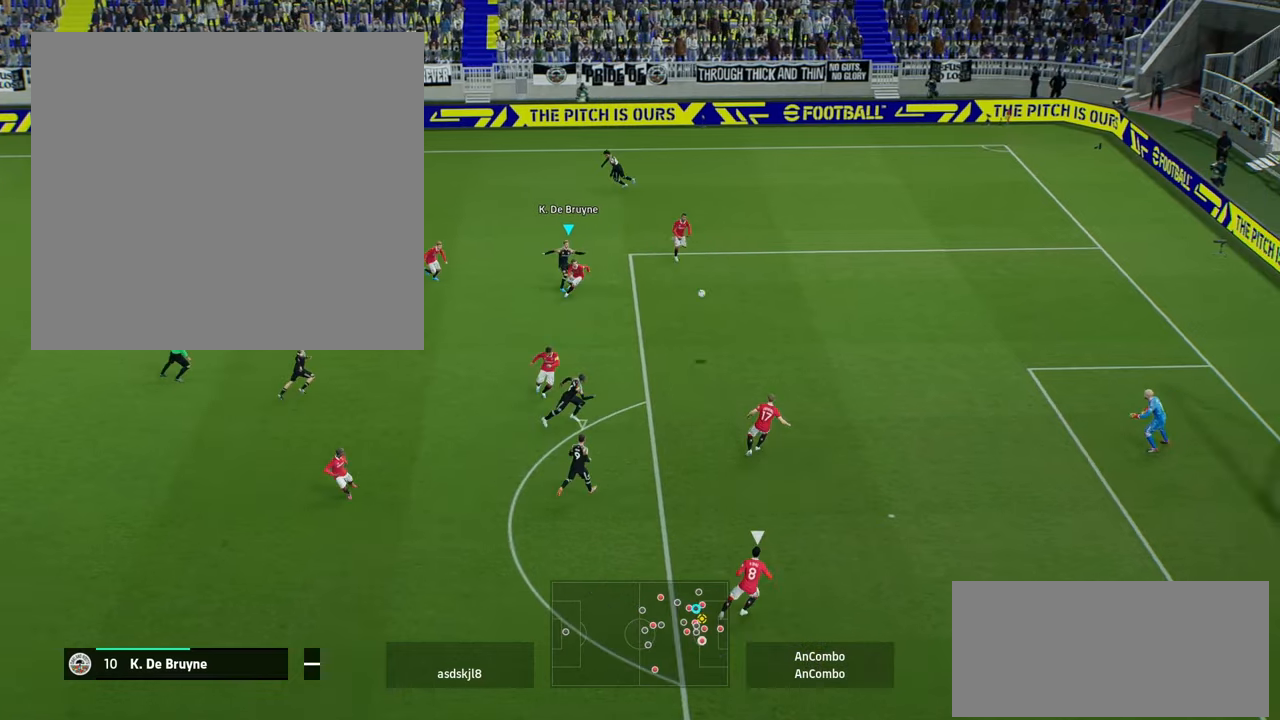
{"buttons": [], "left_stick": "down", "right_stick": "center", "events": []}
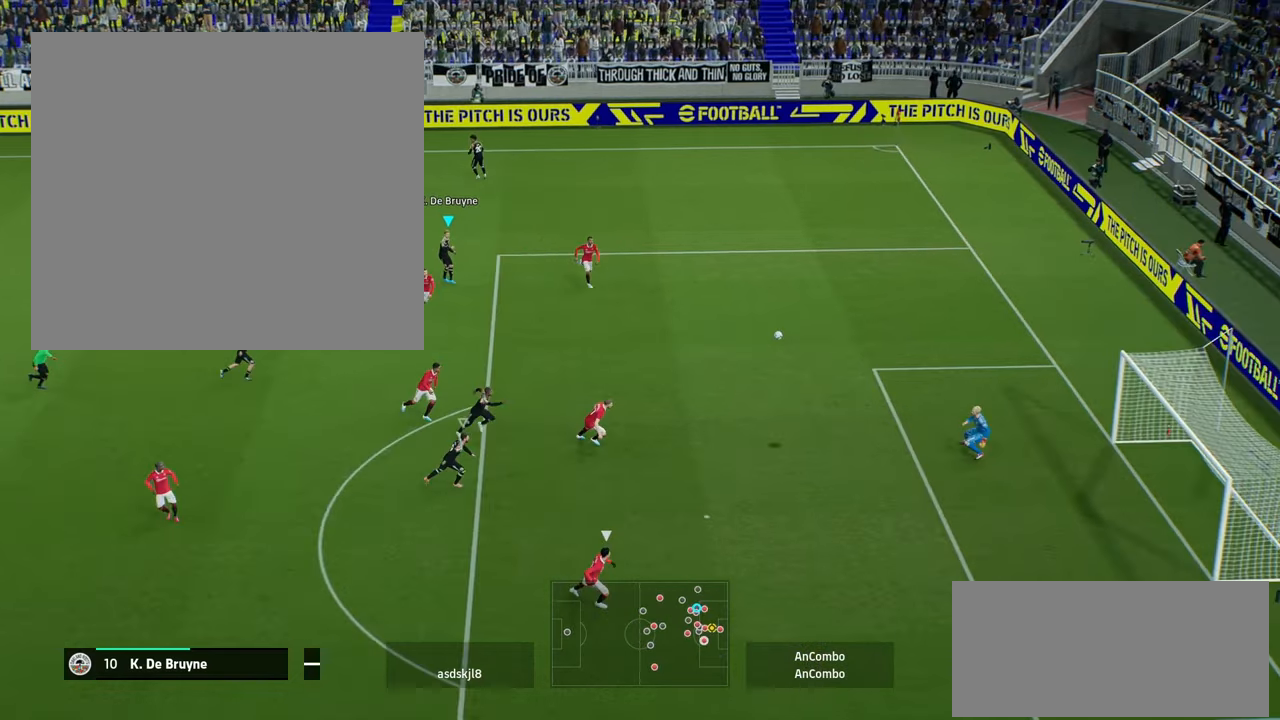
{"buttons": [], "left_stick": "down", "right_stick": "center", "events": []}
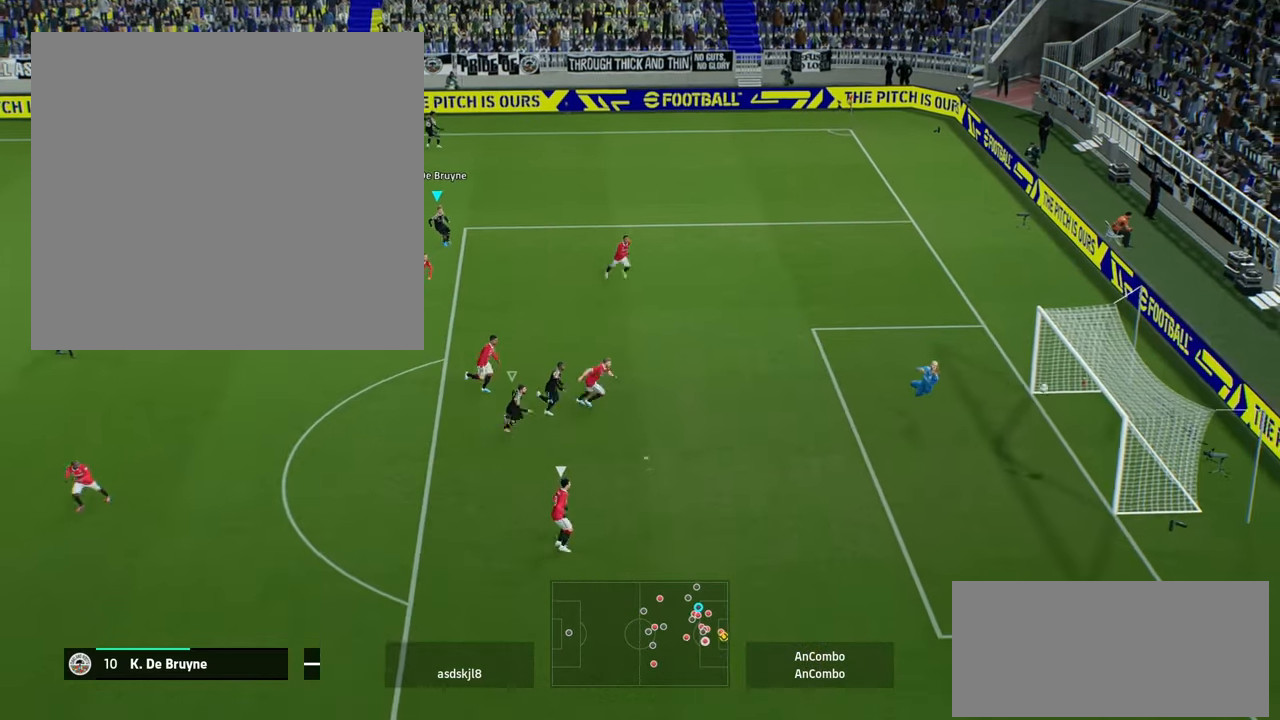
{"buttons": [], "left_stick": "center", "right_stick": "center", "events": [[467, "left_stick", "center"]]}
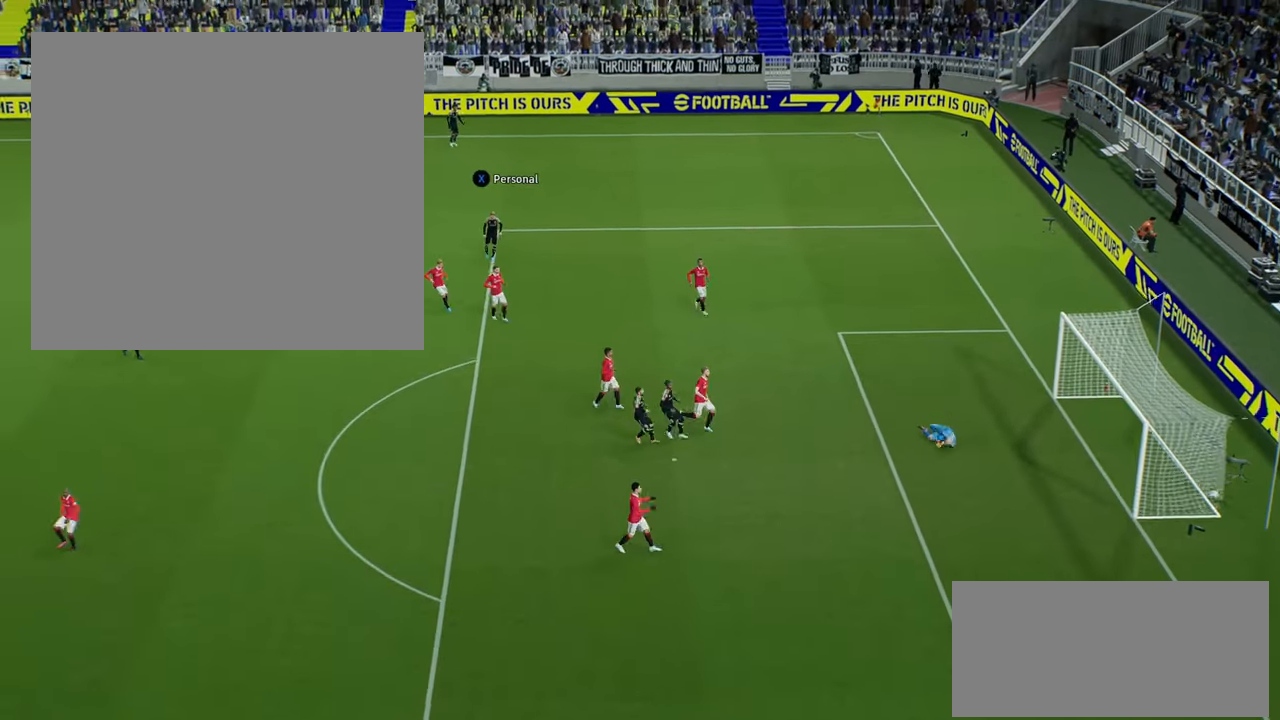
{"buttons": [], "left_stick": "center", "right_stick": "center", "events": []}
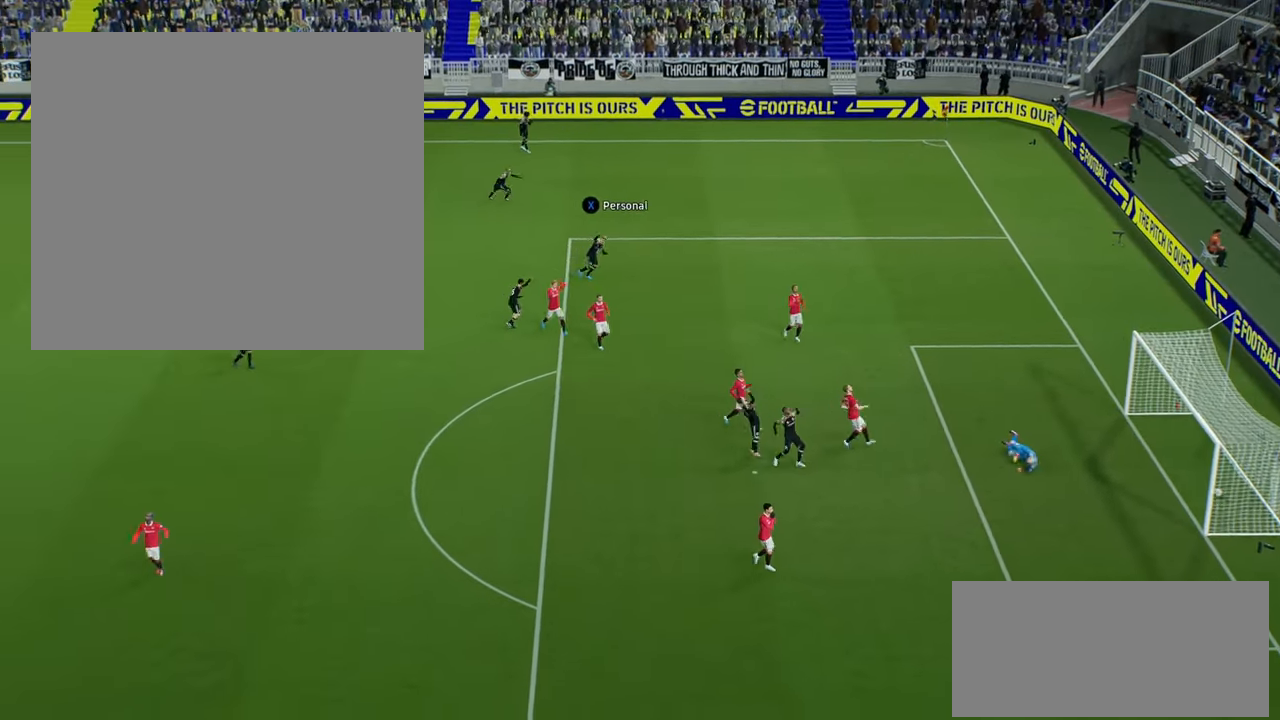
{"buttons": [], "left_stick": "center", "right_stick": "center", "events": []}